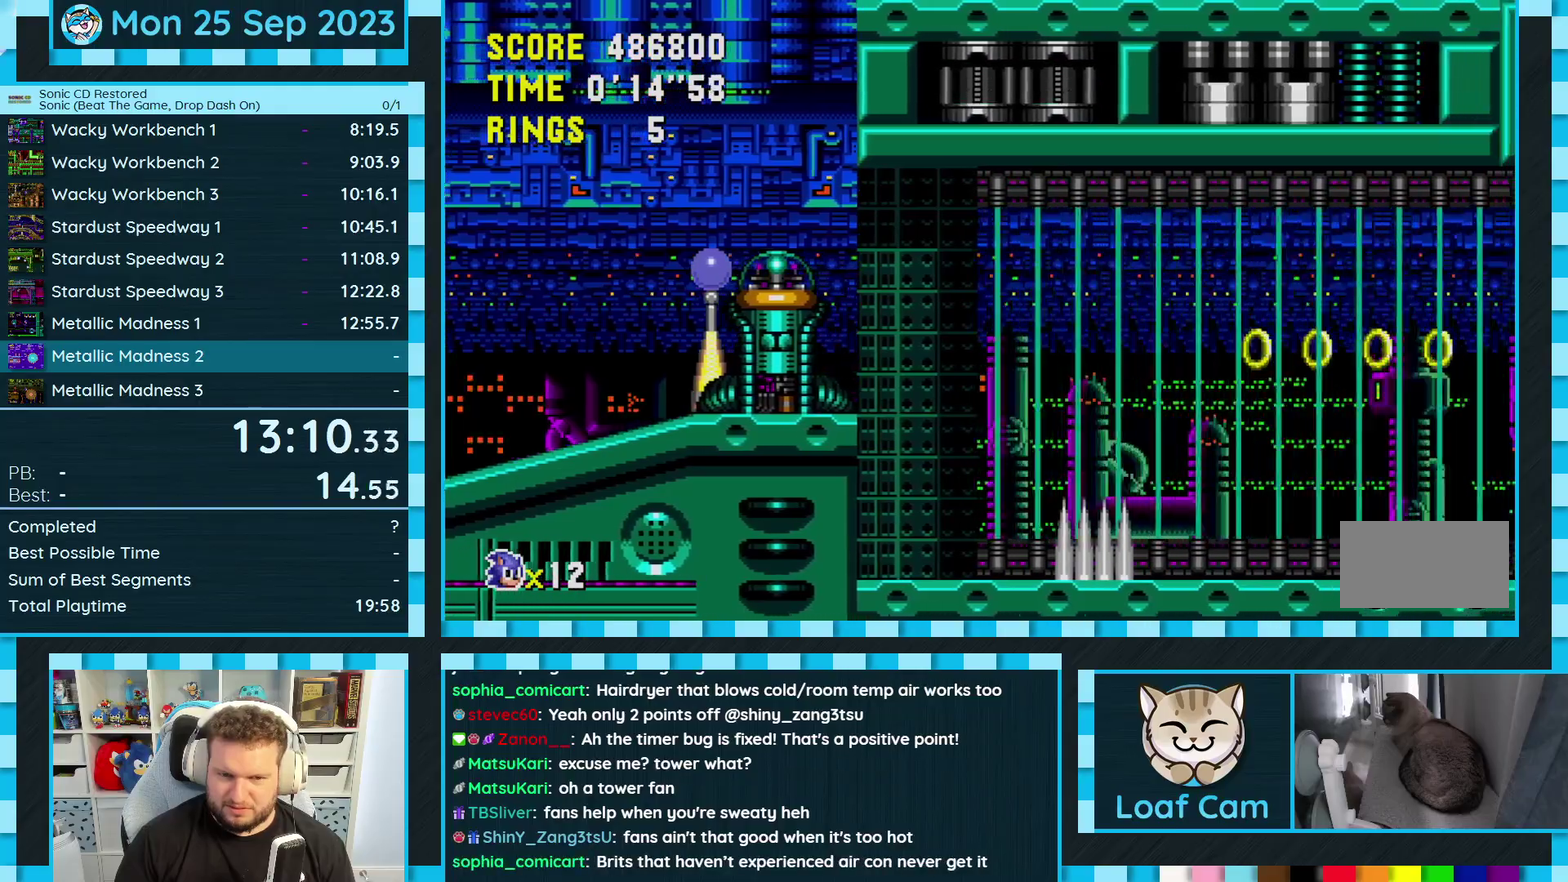
Gameplay with a controller (Xbox layout); each line is a JSON object with the inputs held at the frame after it (dt_ms = milliseconds from this image to that frame). "events" lists button and stick changes between this image and that frame as [ms after this image, input, new state], when the widget could be followed in between. Not read: HOME L2 L3 MODE R2 R3 SELECT START.
{"dt_ms": 500, "buttons": ["DPAD_RIGHT"], "events": [[150, "DPAD_RIGHT", "down"], [167, "DPAD_UP", "up"]]}
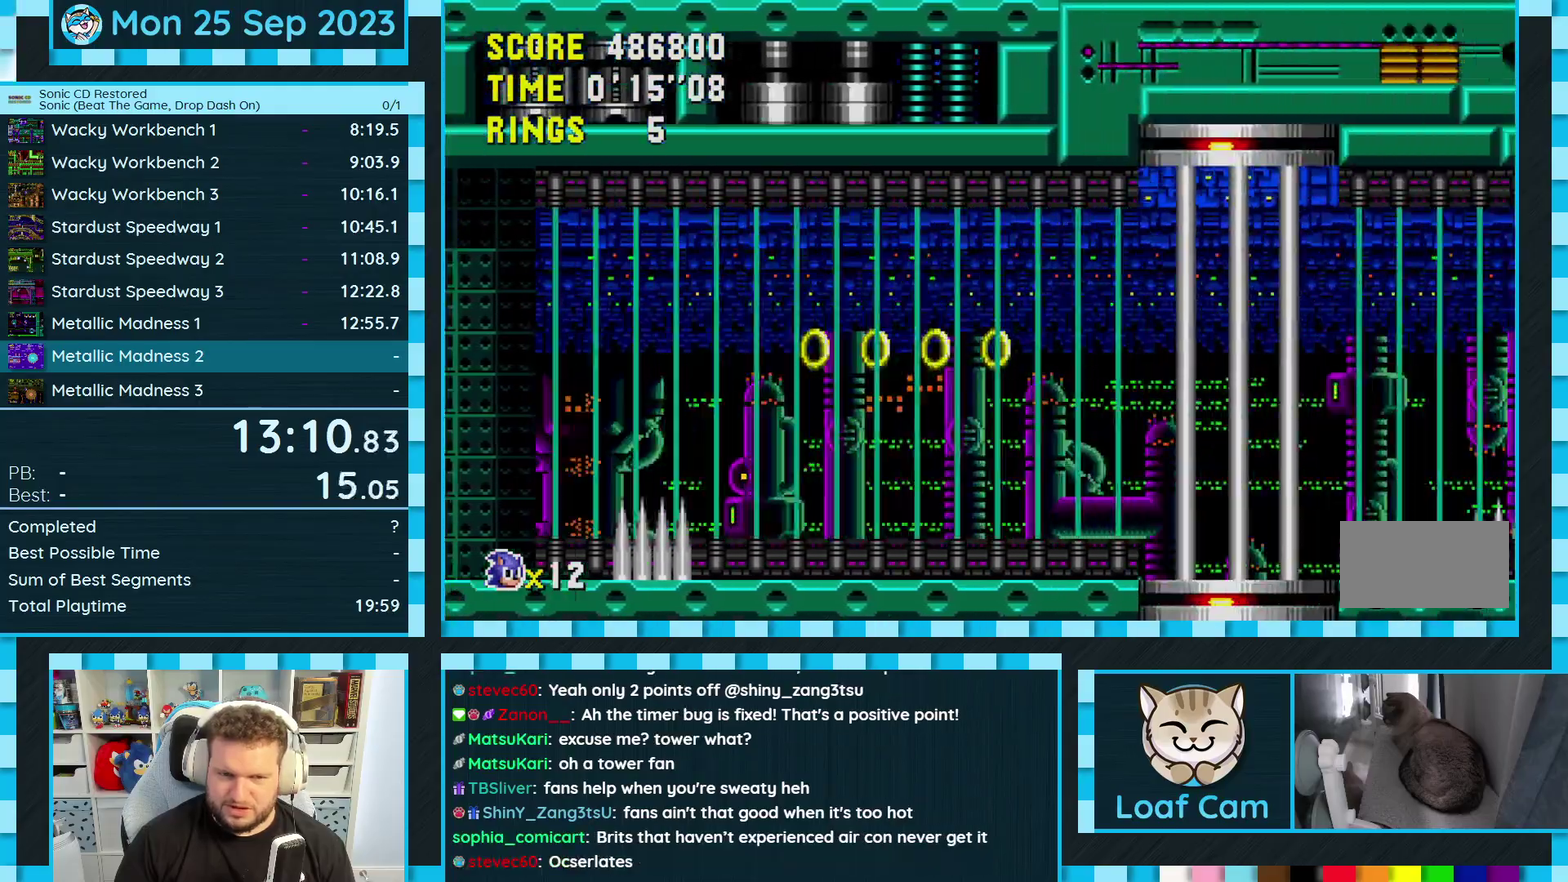
{"dt_ms": 500, "buttons": ["DPAD_RIGHT"]}
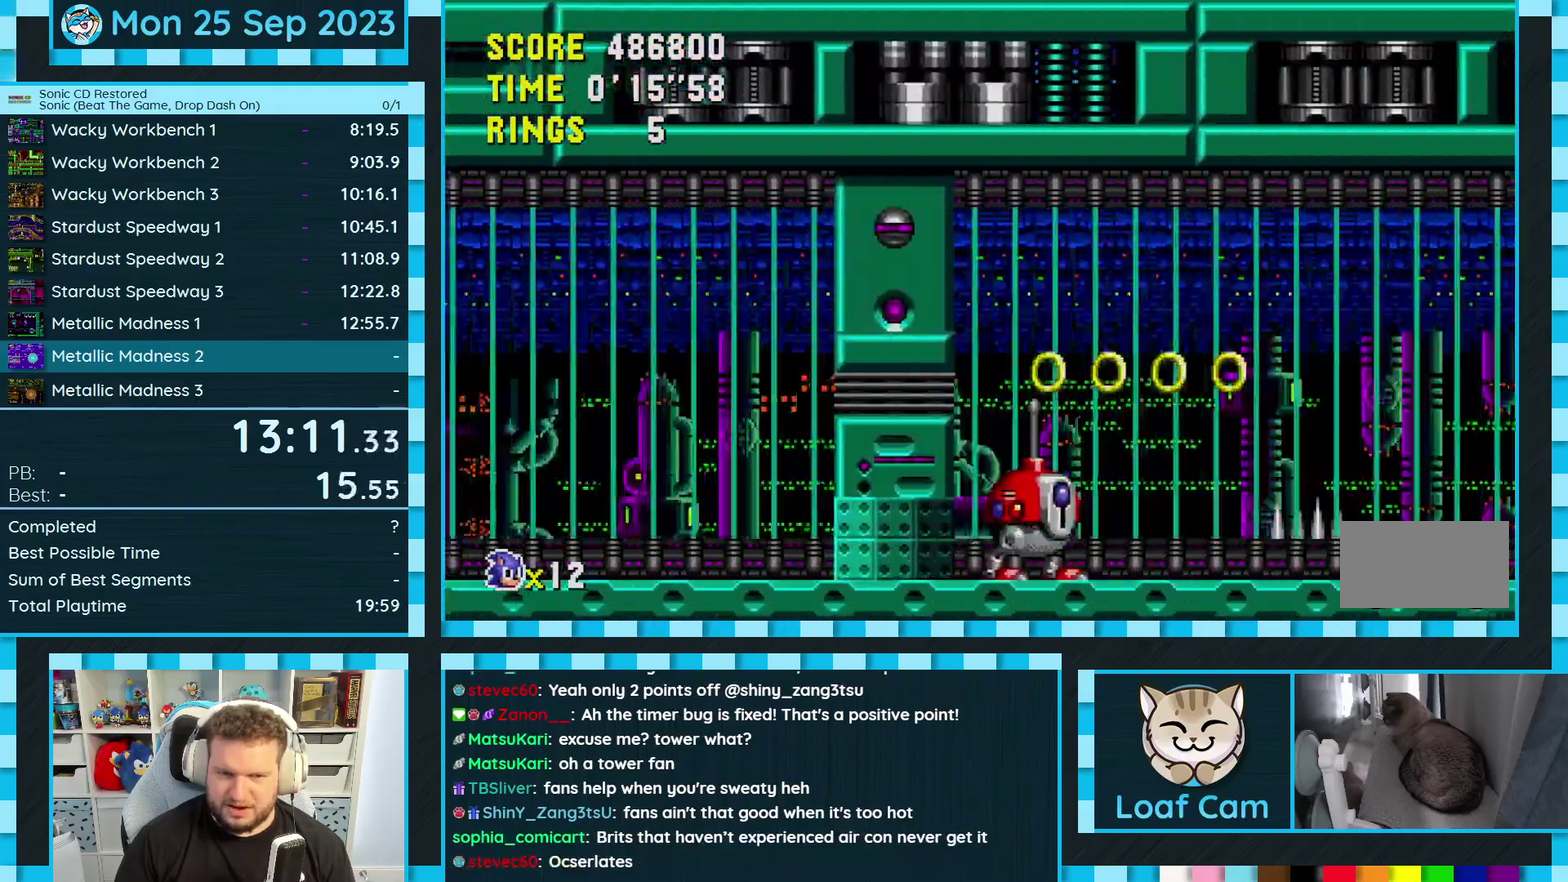
{"dt_ms": 500, "buttons": ["DPAD_RIGHT"]}
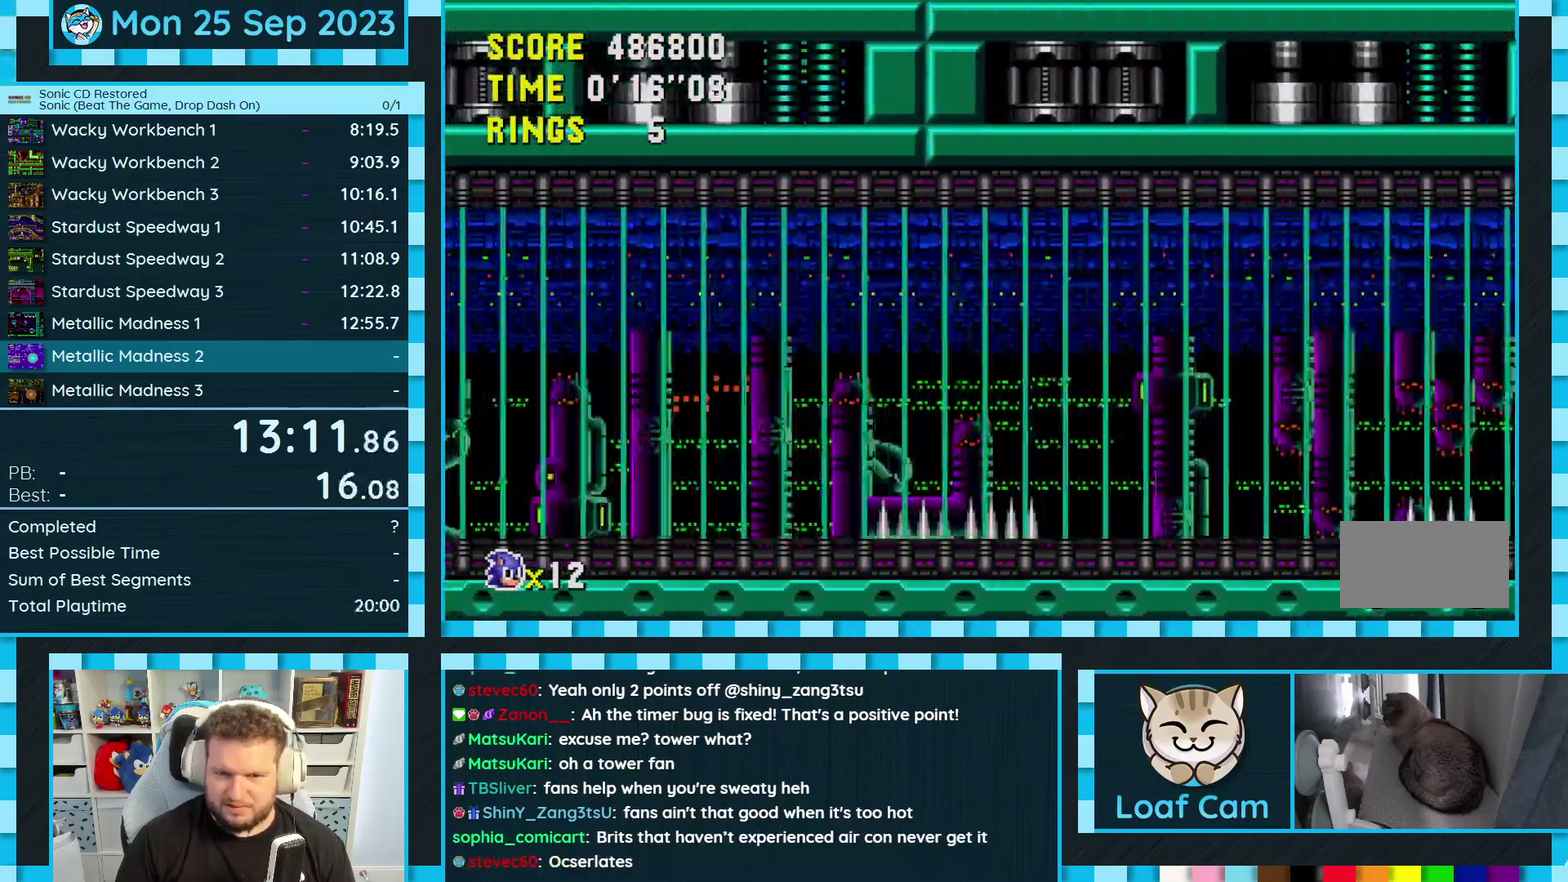
{"dt_ms": 500, "buttons": ["DPAD_RIGHT"]}
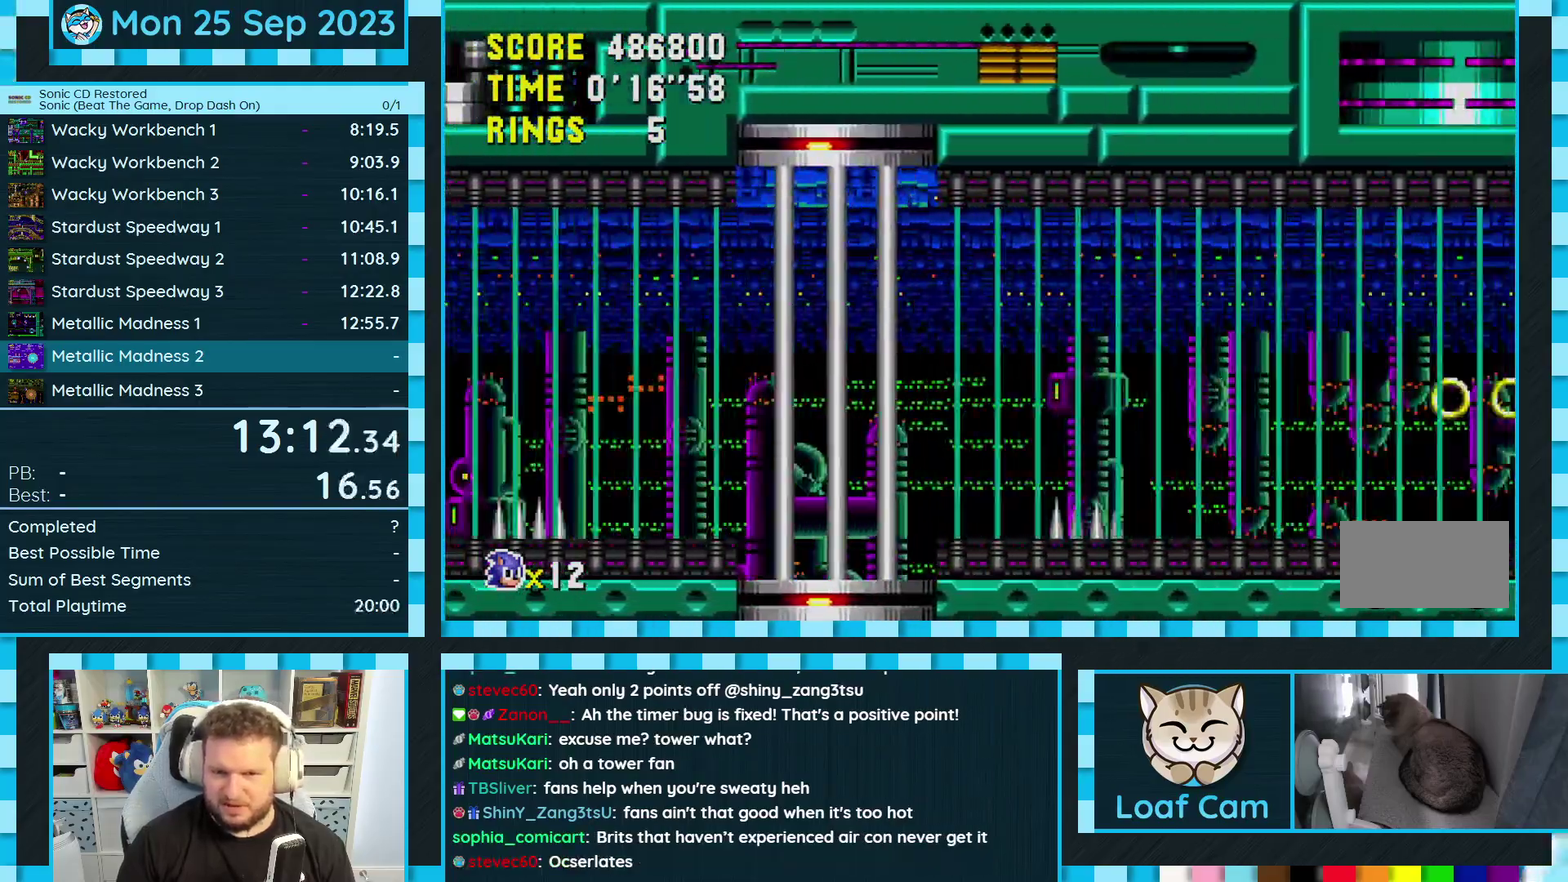
{"dt_ms": 500, "buttons": ["DPAD_RIGHT"]}
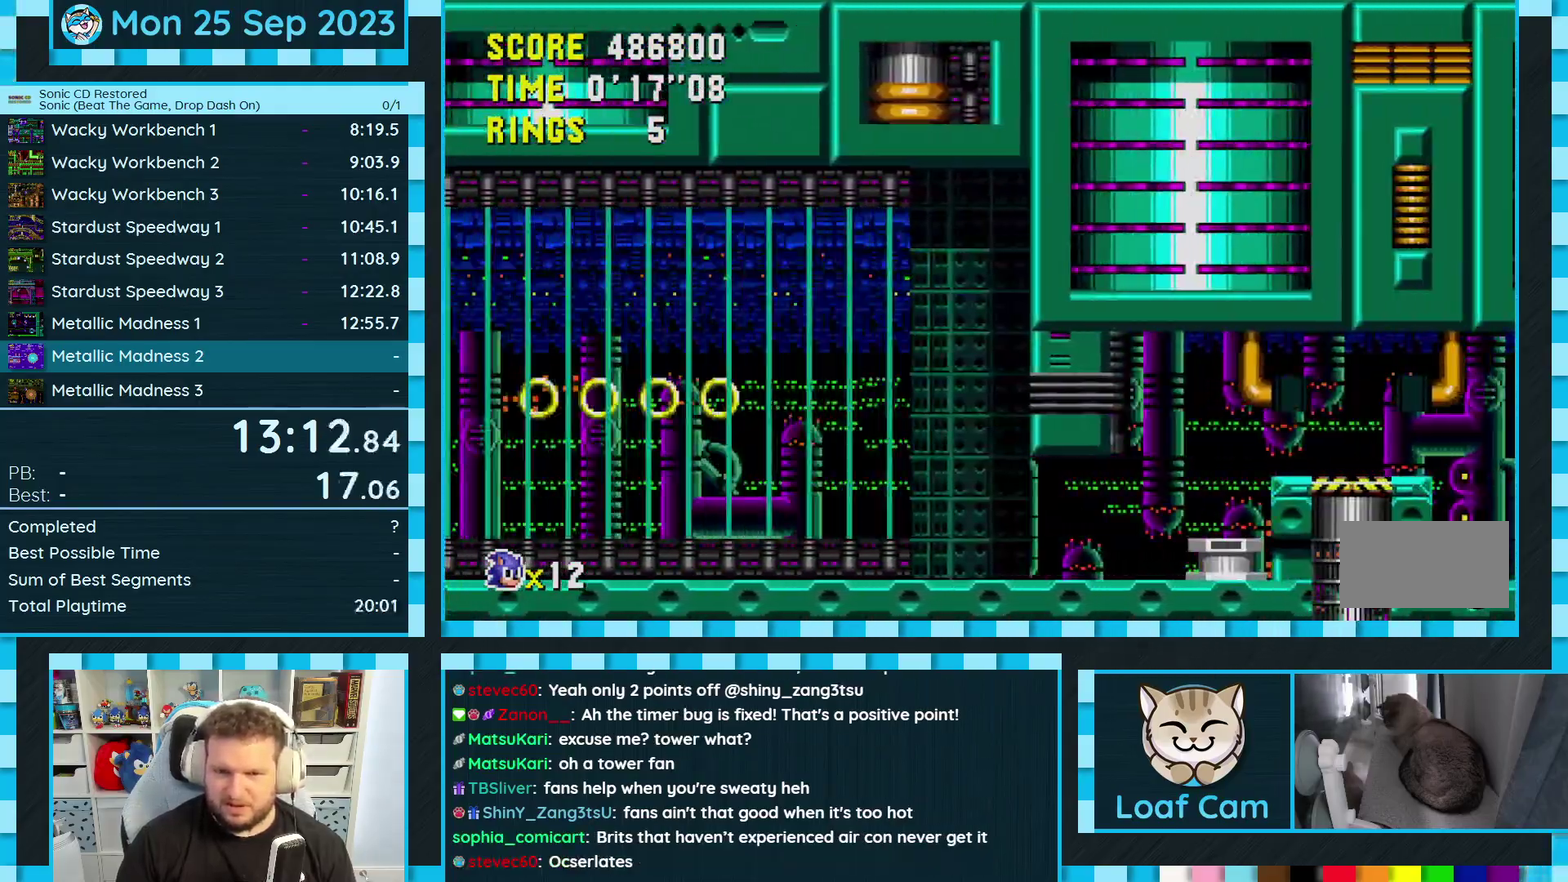
{"dt_ms": 500, "buttons": ["DPAD_RIGHT"]}
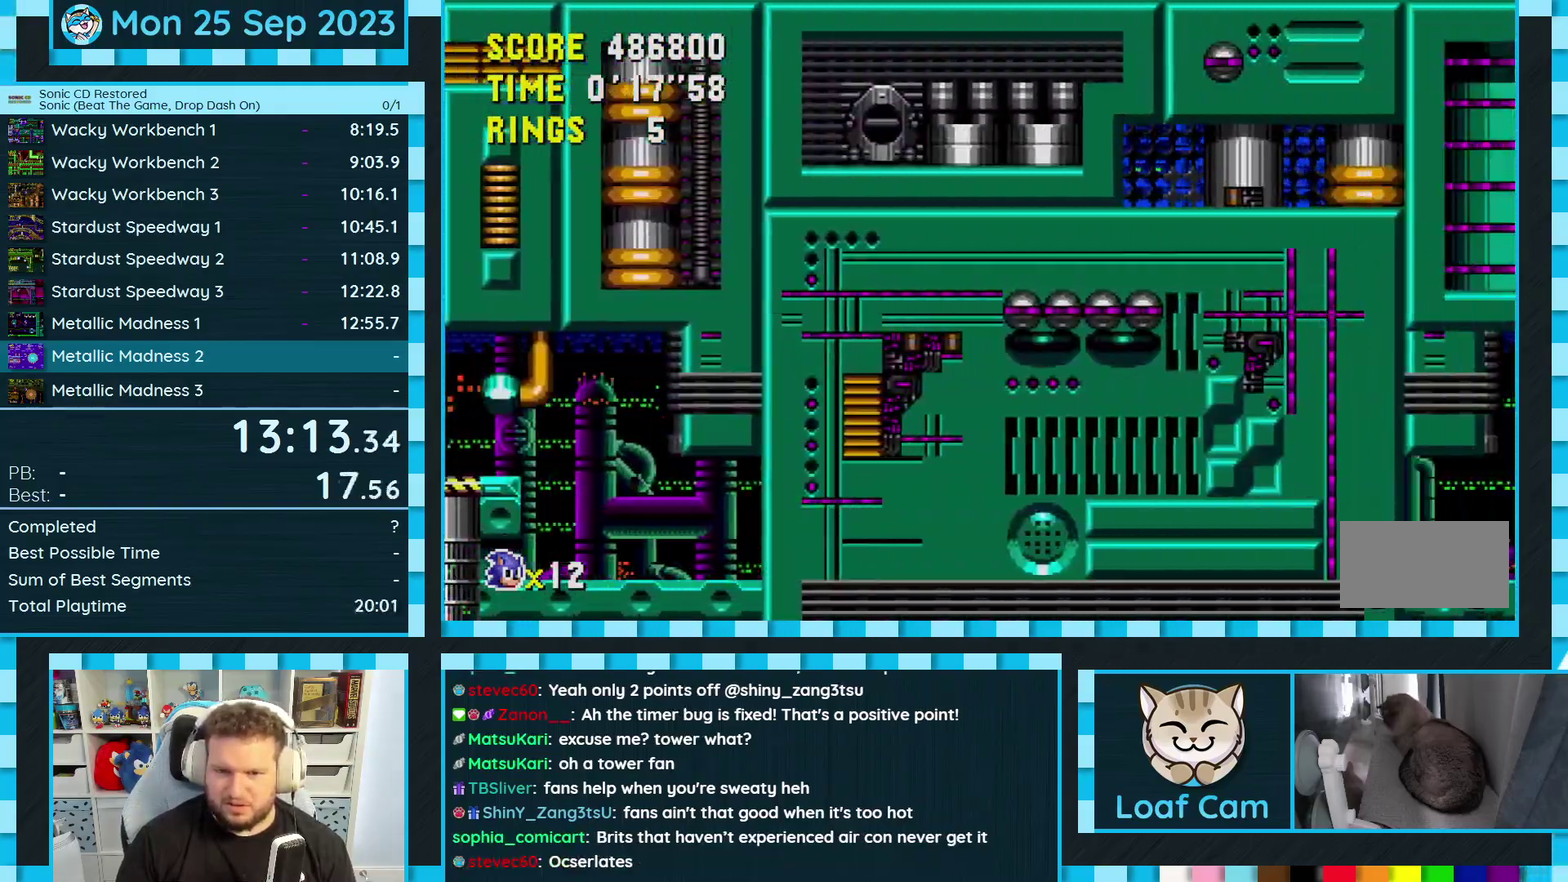
{"dt_ms": 1000, "buttons": ["A", "B", "C", "DPAD_RIGHT"], "events": [[433, "A", "down"], [433, "B", "down"], [433, "C", "down"]]}
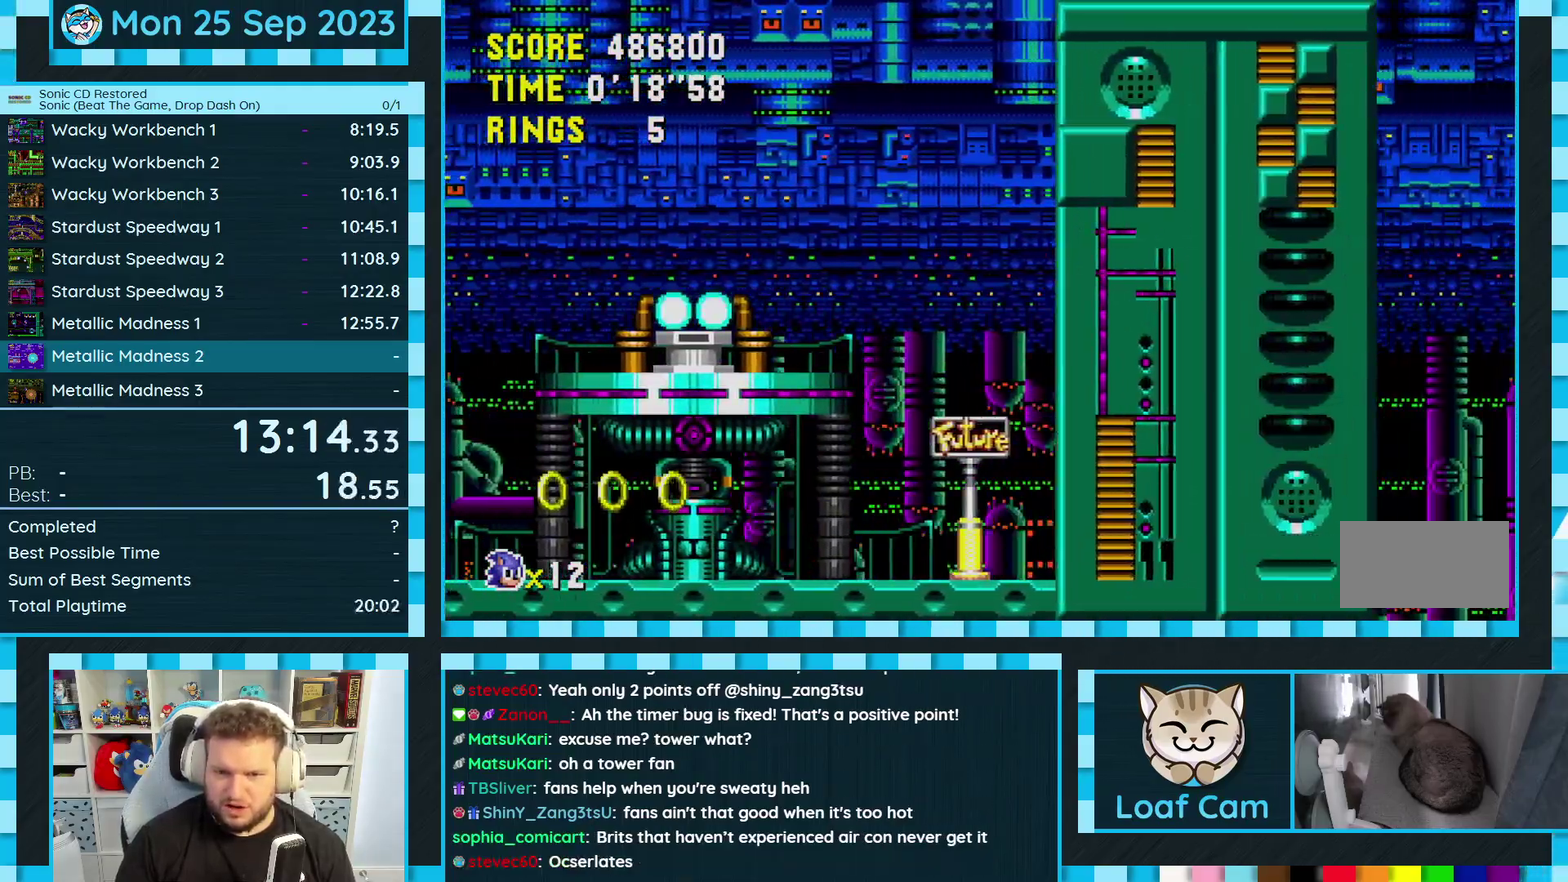
{"dt_ms": 500, "buttons": ["DPAD_RIGHT"], "events": [[133, "A", "up"], [133, "B", "up"], [133, "C", "up"]]}
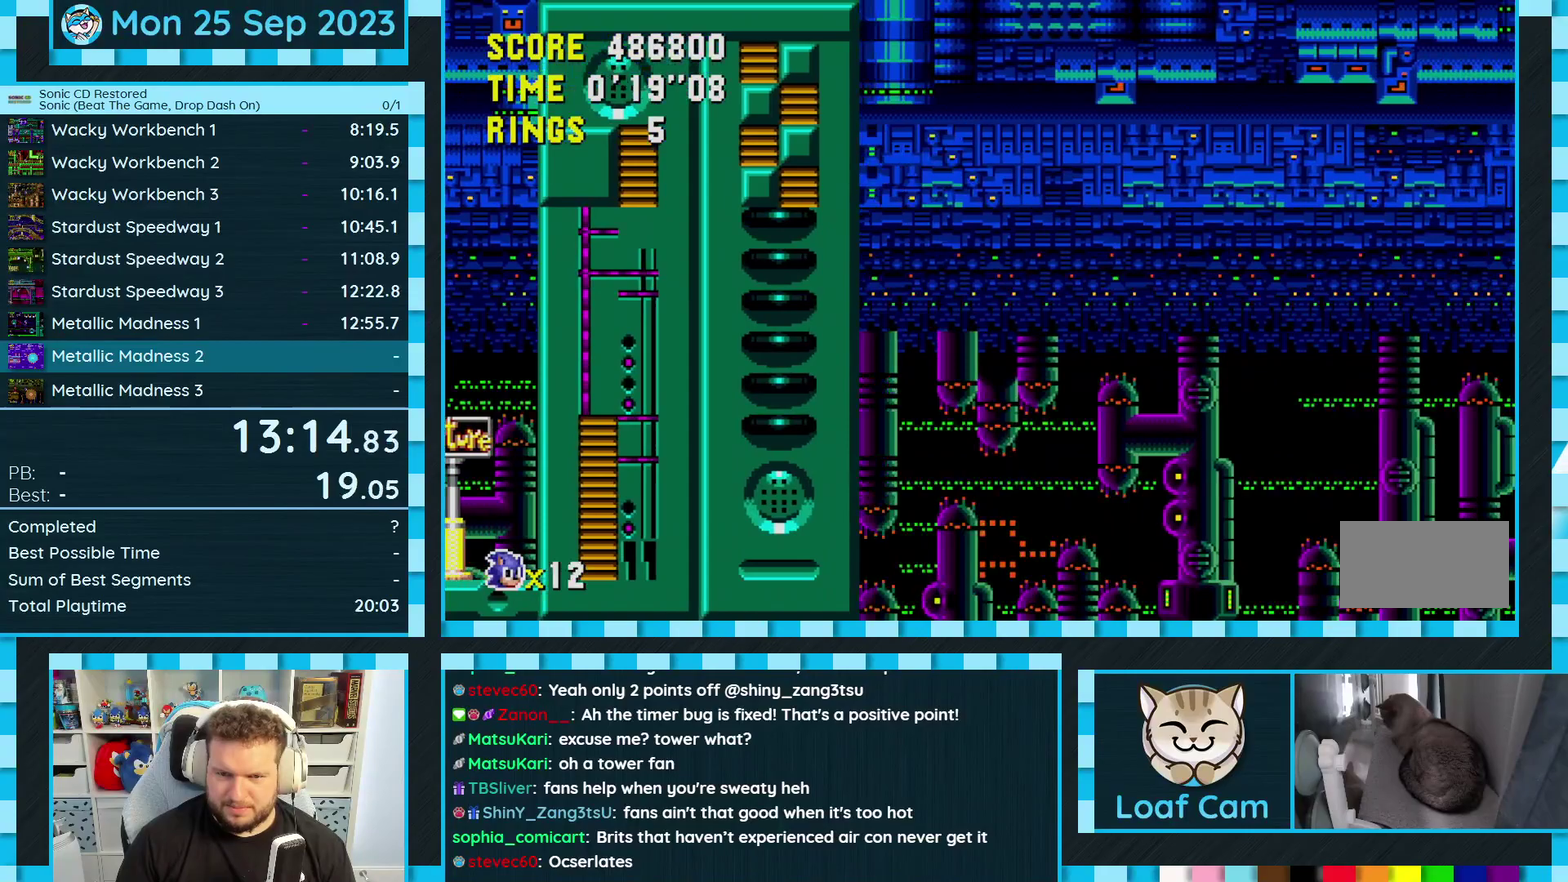
{"dt_ms": 500, "buttons": ["DPAD_RIGHT"]}
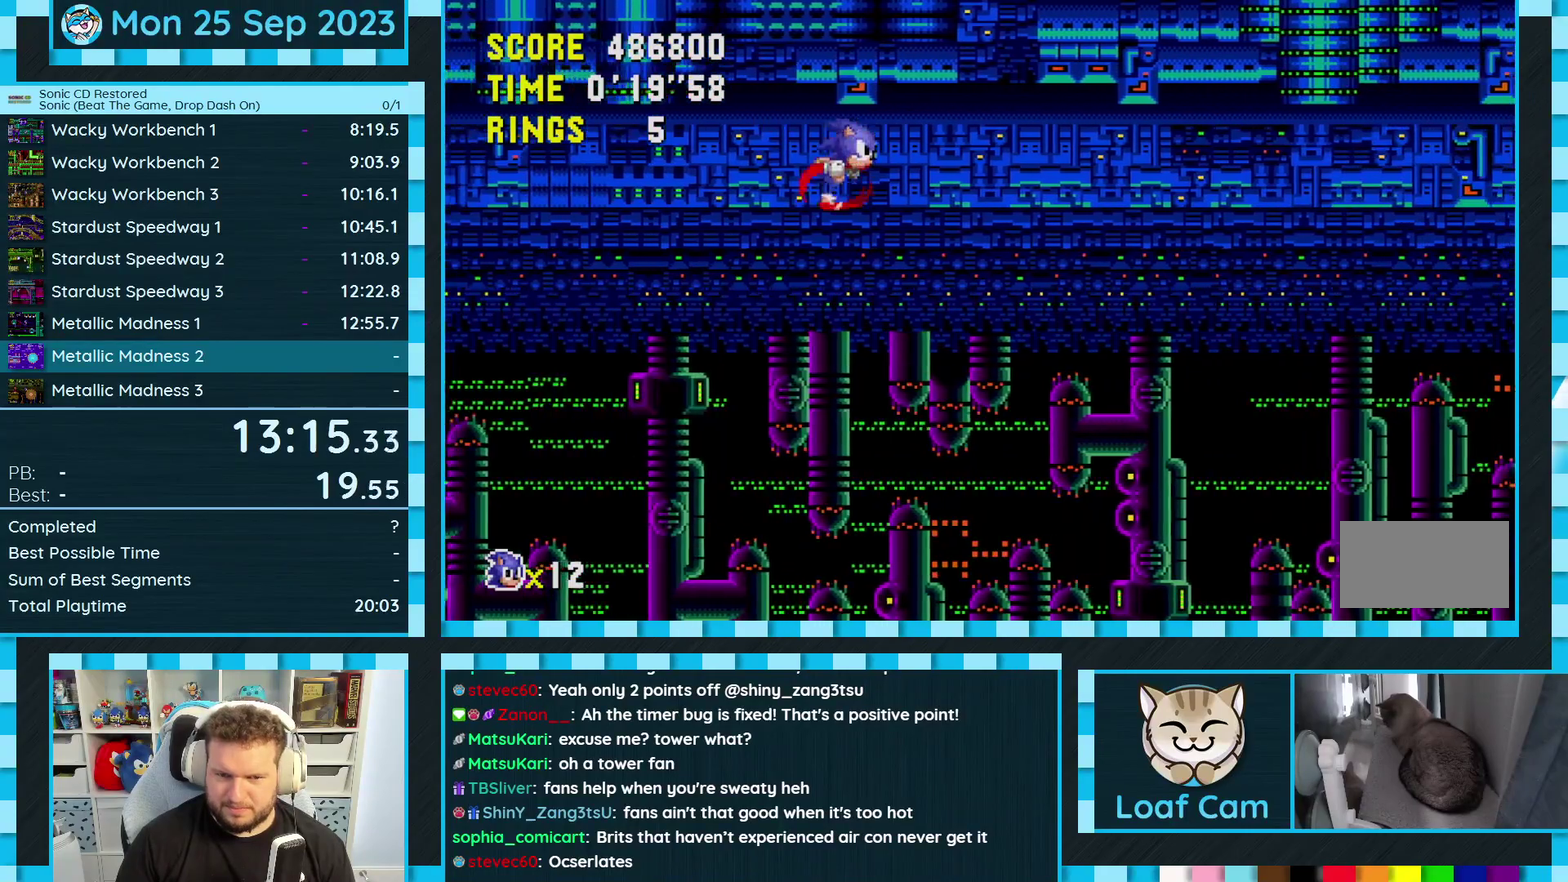
{"dt_ms": 500, "buttons": ["A", "DPAD_LEFT"], "events": [[317, "DPAD_RIGHT", "up"], [400, "DPAD_LEFT", "down"], [483, "A", "down"]]}
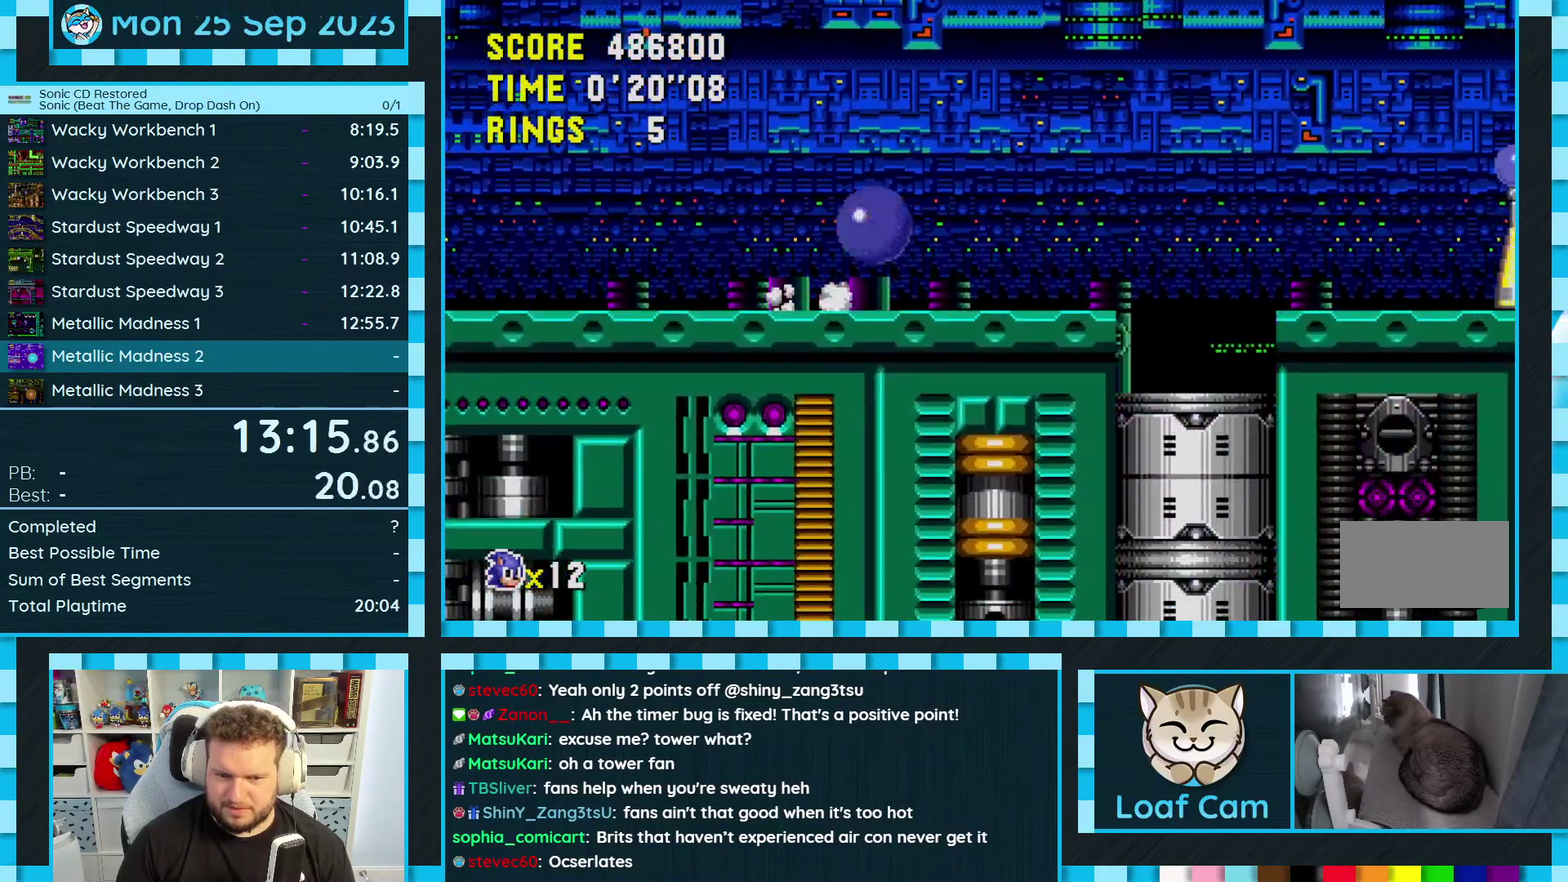
{"dt_ms": 500, "buttons": [], "events": [[33, "DPAD_LEFT", "up"], [50, "A", "up"]]}
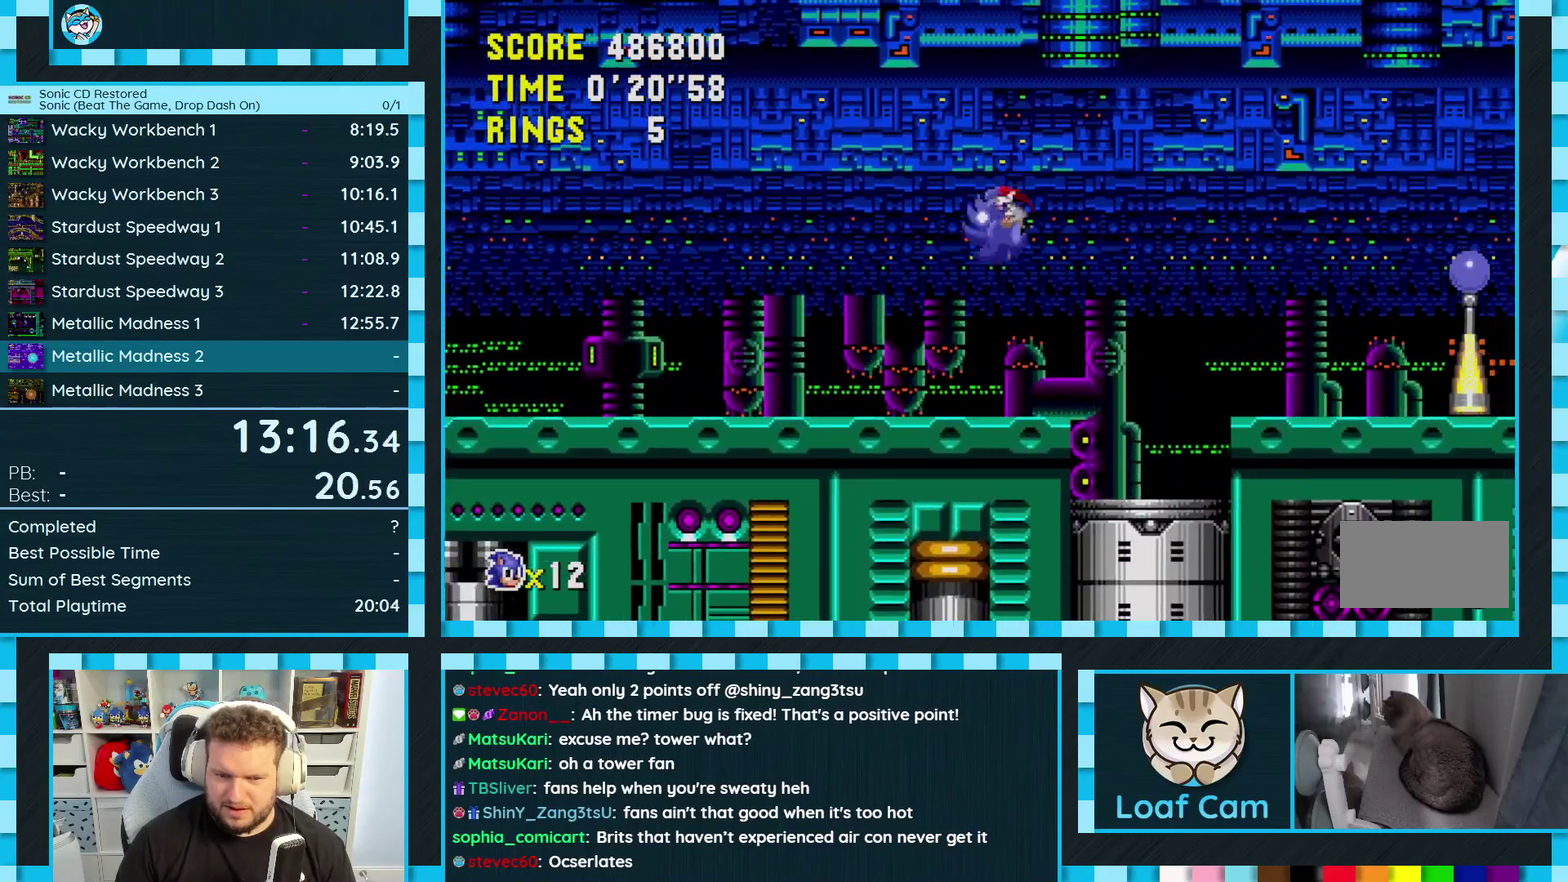
{"dt_ms": 500, "buttons": []}
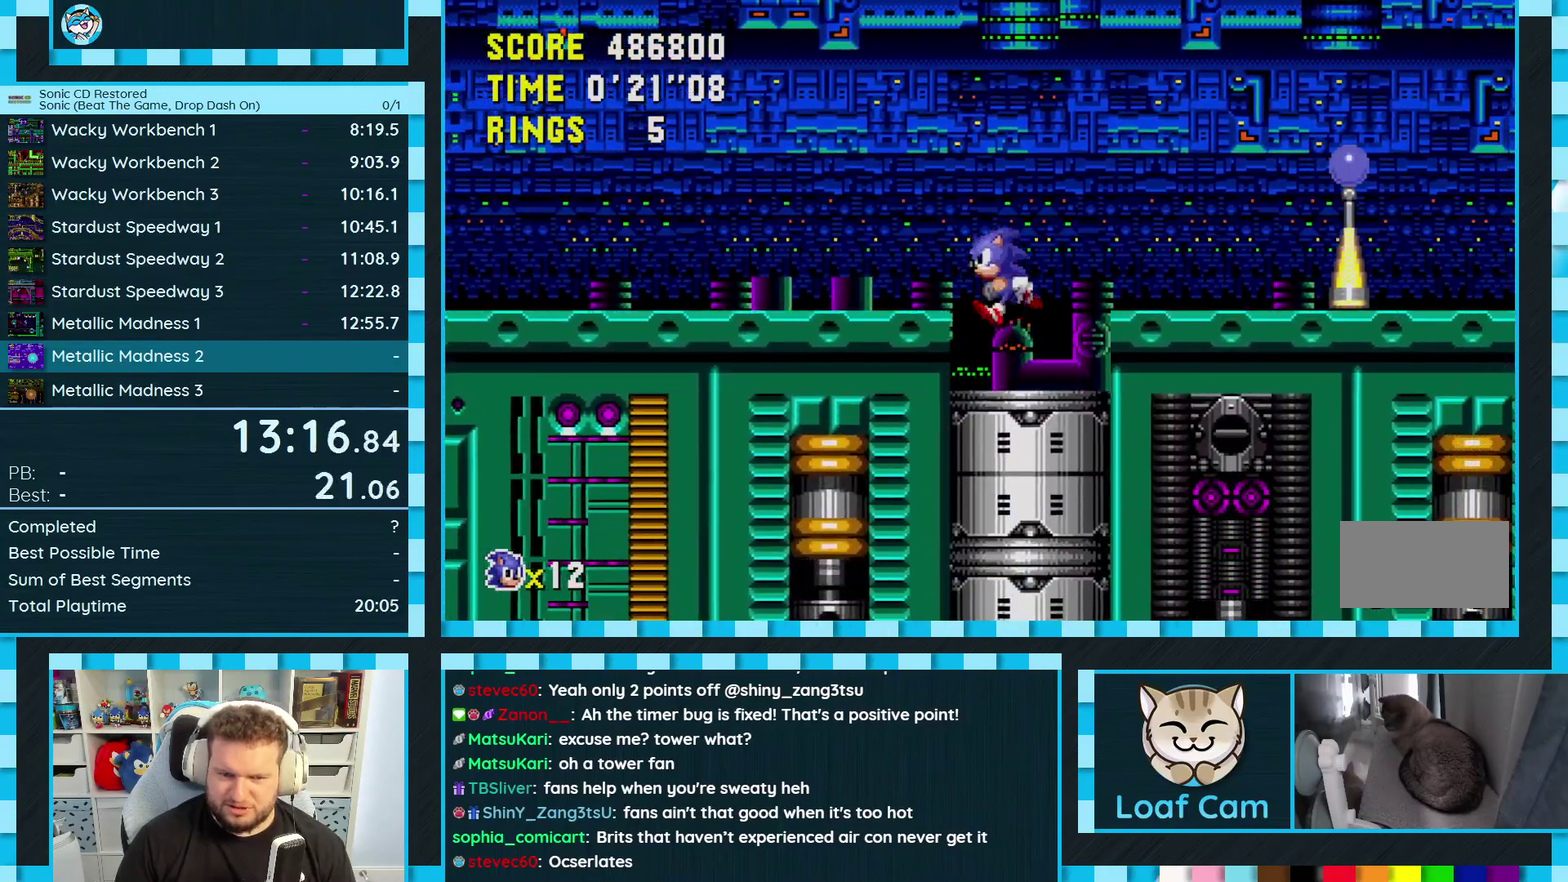
{"dt_ms": 500, "buttons": ["A"], "events": [[33, "DPAD_LEFT", "down"], [383, "DPAD_LEFT", "up"], [433, "A", "down"]]}
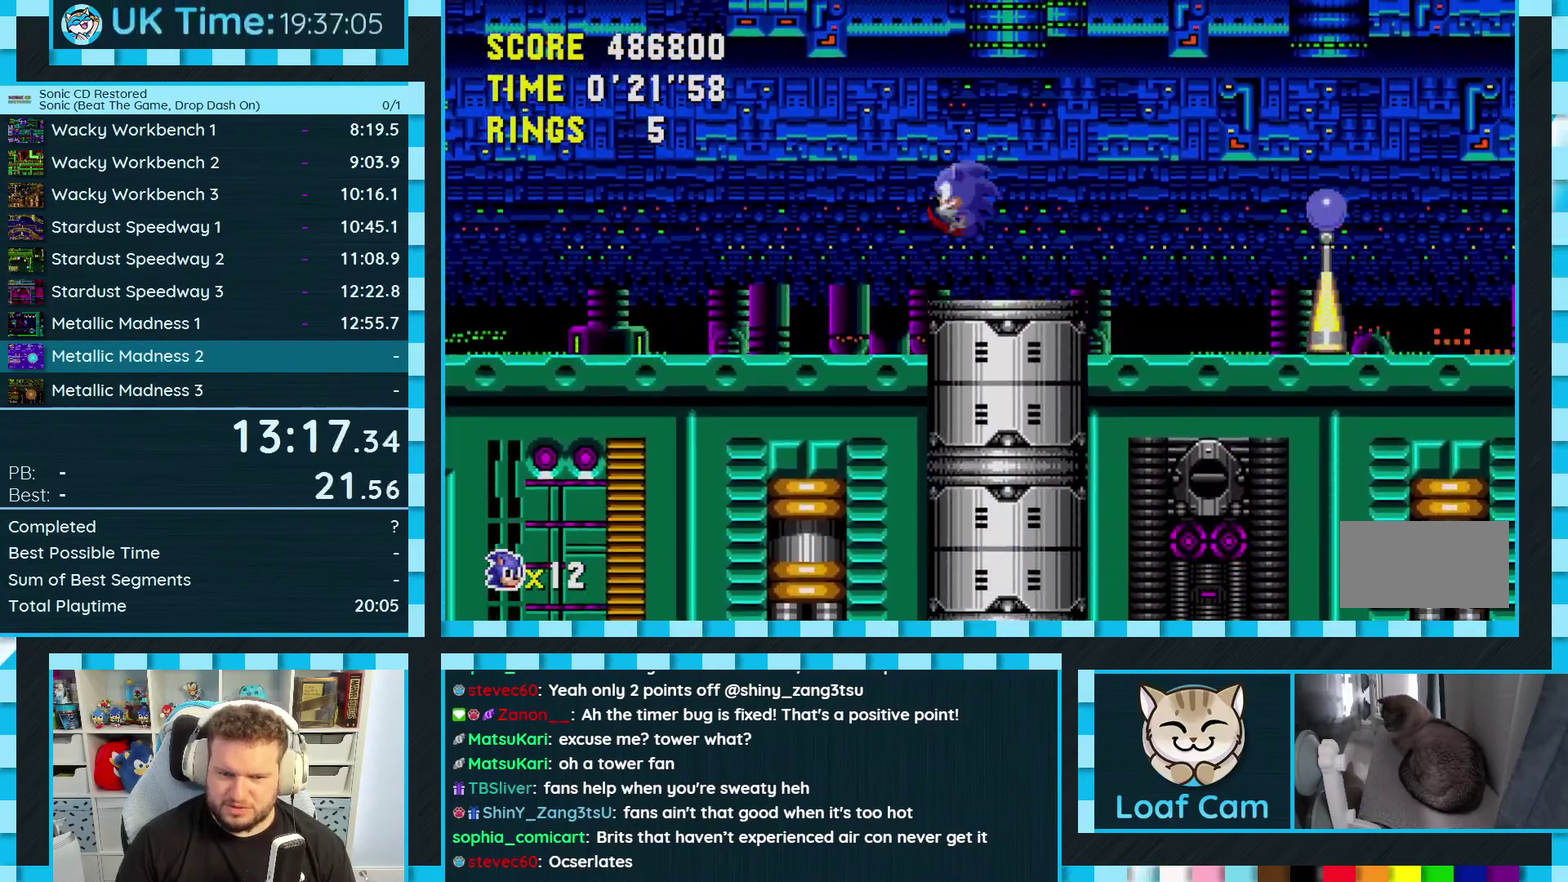
{"dt_ms": 500, "buttons": [], "events": [[100, "A", "up"], [150, "DPAD_RIGHT", "down"], [283, "DPAD_RIGHT", "up"]]}
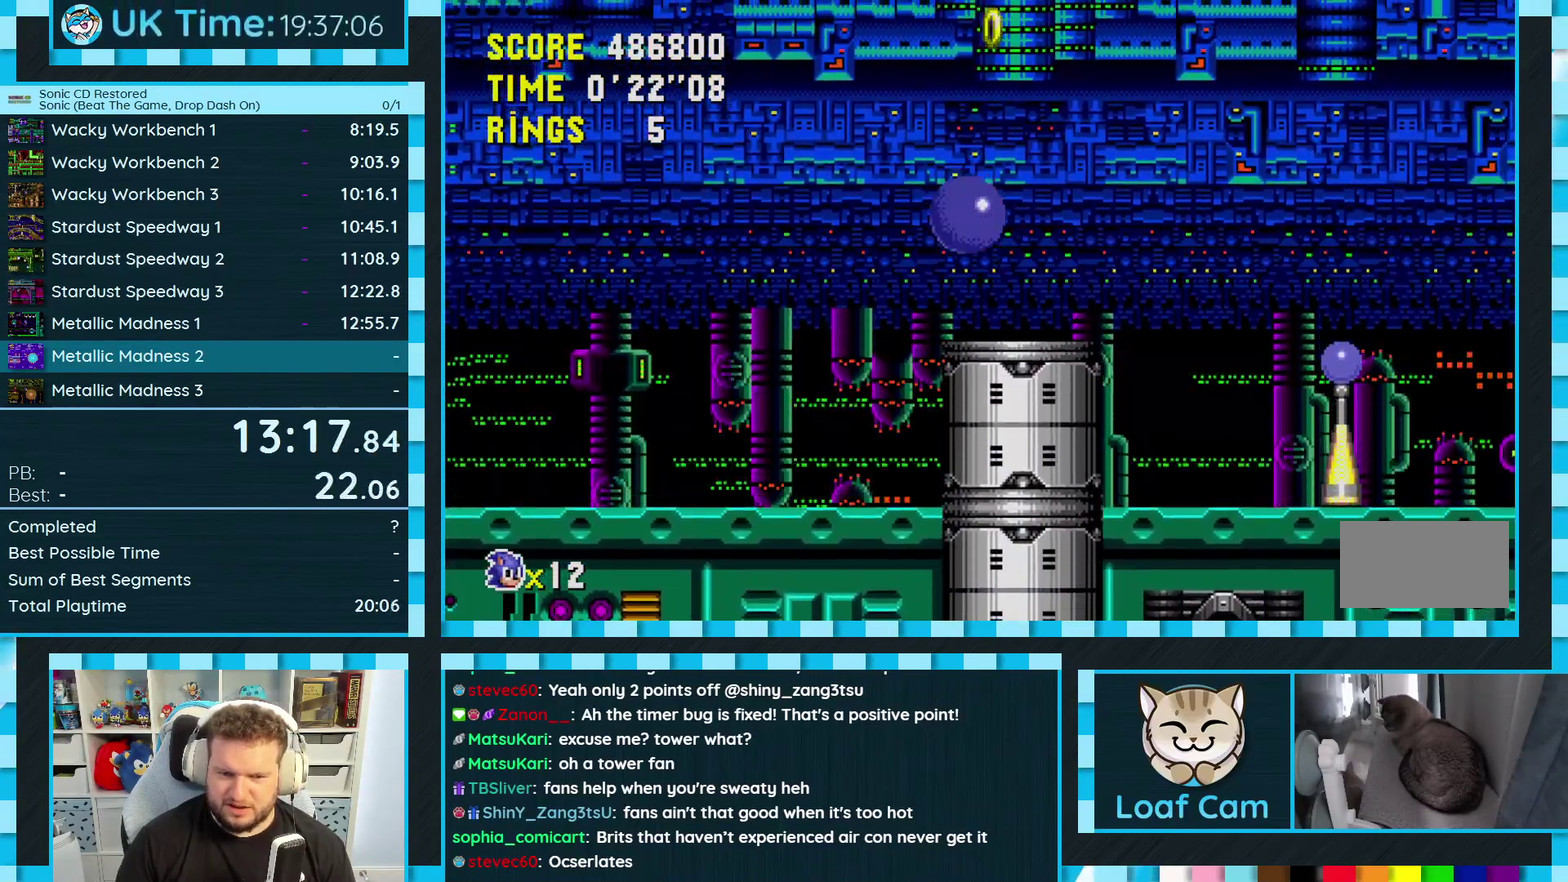
{"dt_ms": 500, "buttons": ["DPAD_UP"], "events": [[267, "DPAD_UP", "down"], [417, "A", "down"], [500, "A", "up"]]}
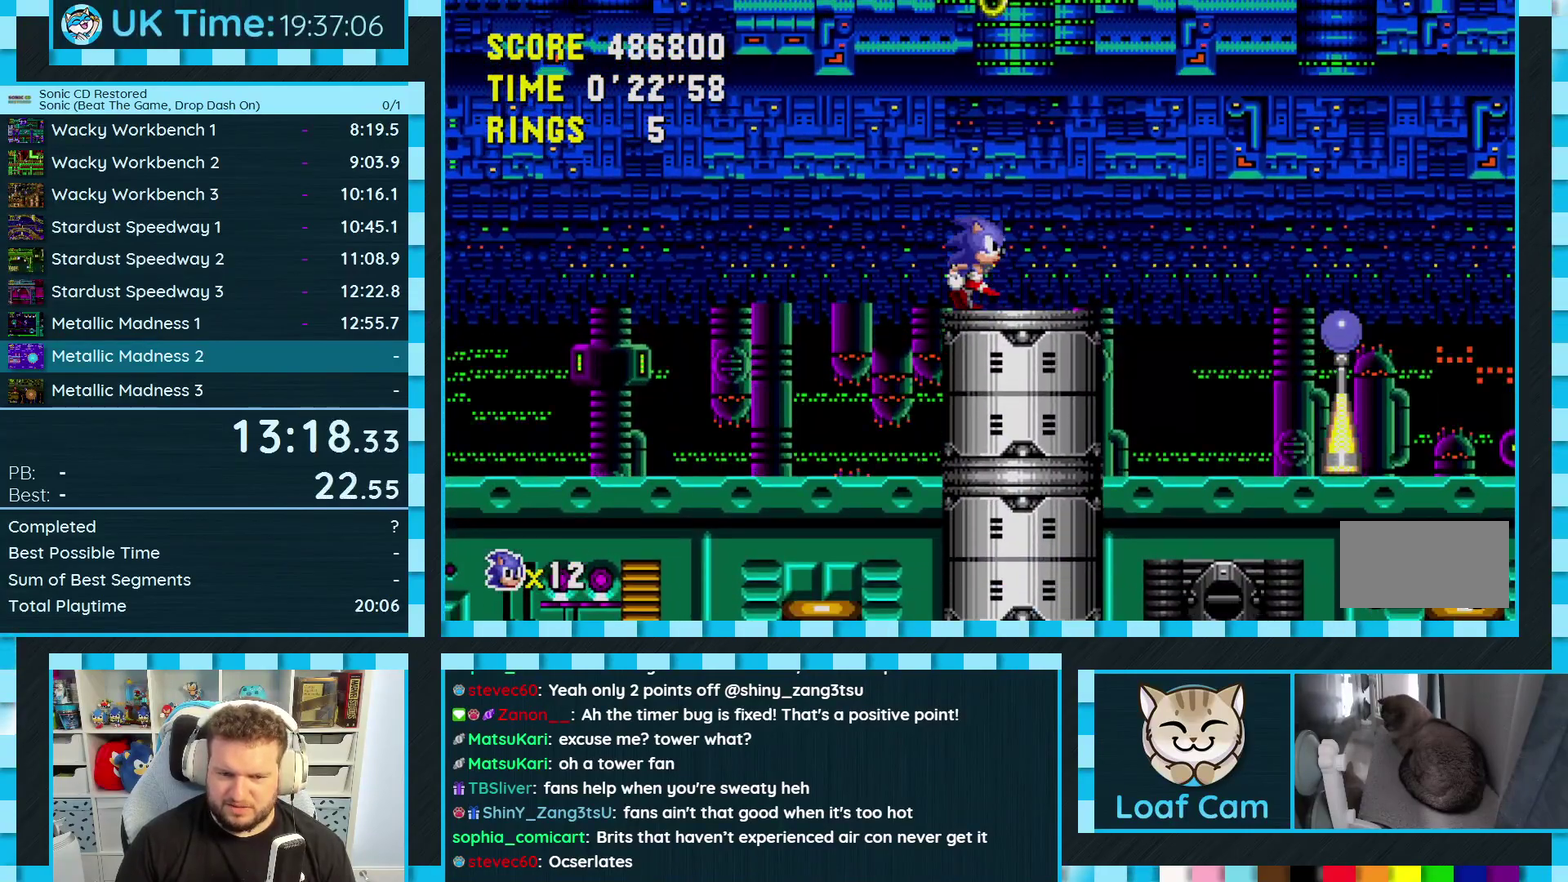
{"dt_ms": 500, "buttons": ["DPAD_UP"]}
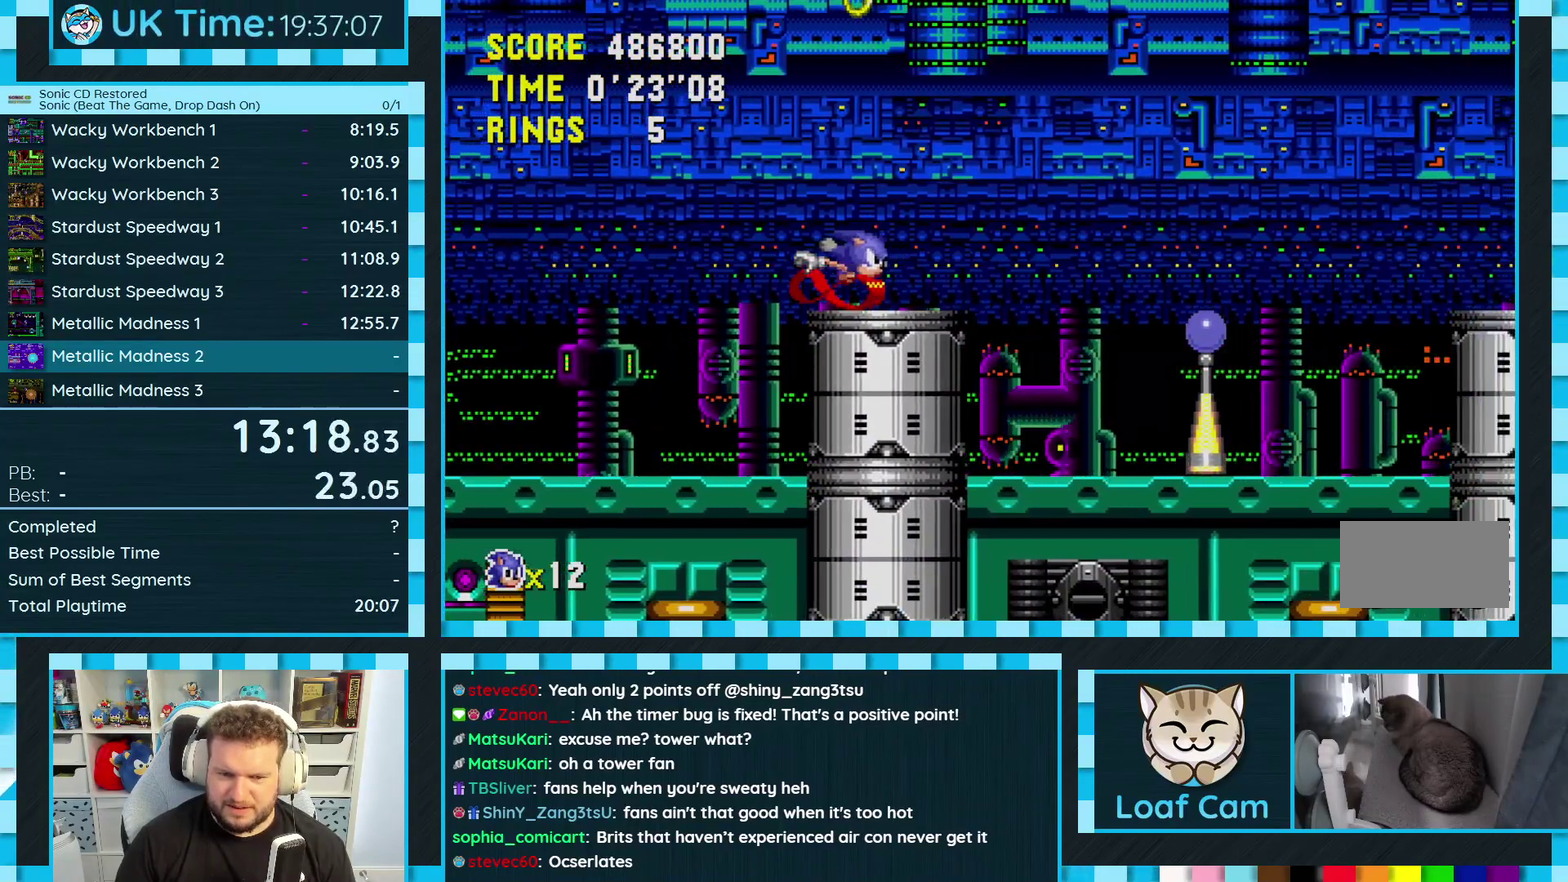
{"dt_ms": 500, "buttons": ["DPAD_UP"]}
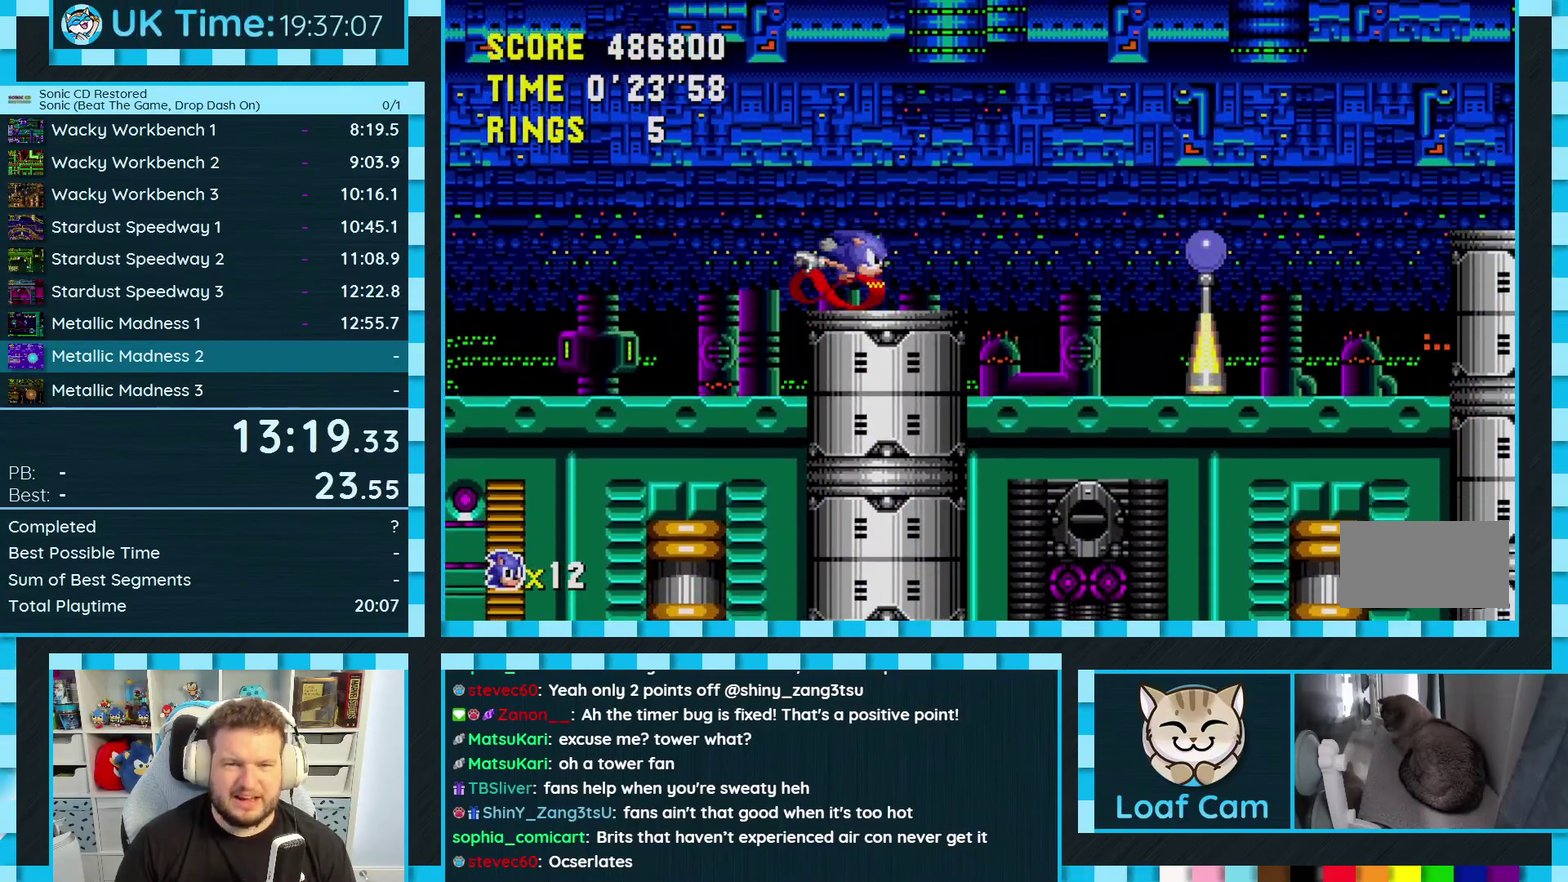
{"dt_ms": 500, "buttons": ["DPAD_UP"]}
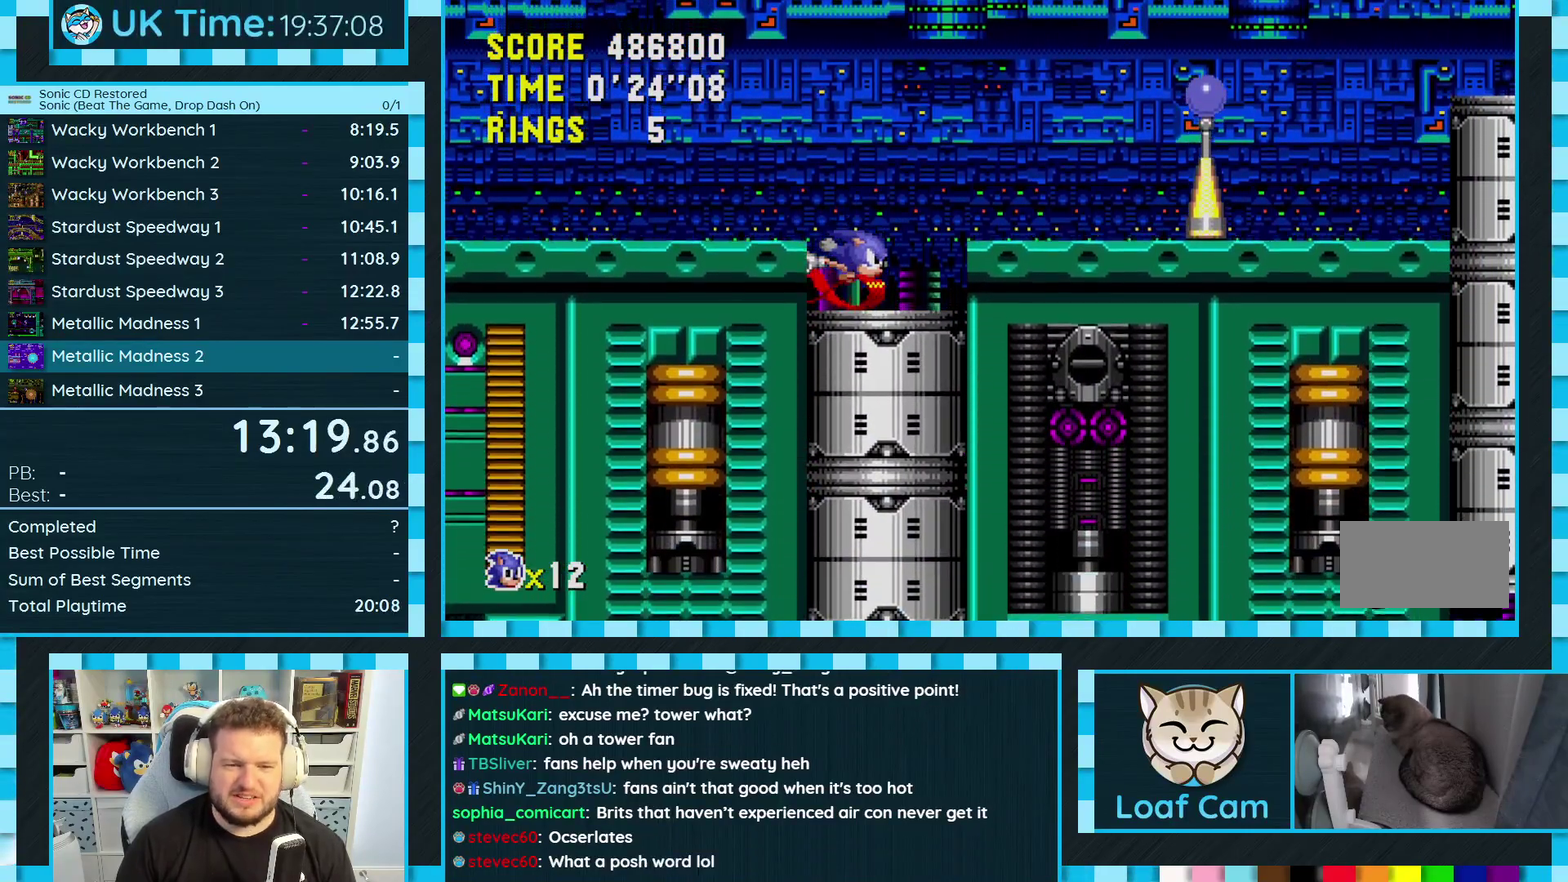
{"dt_ms": 500, "buttons": ["DPAD_UP"]}
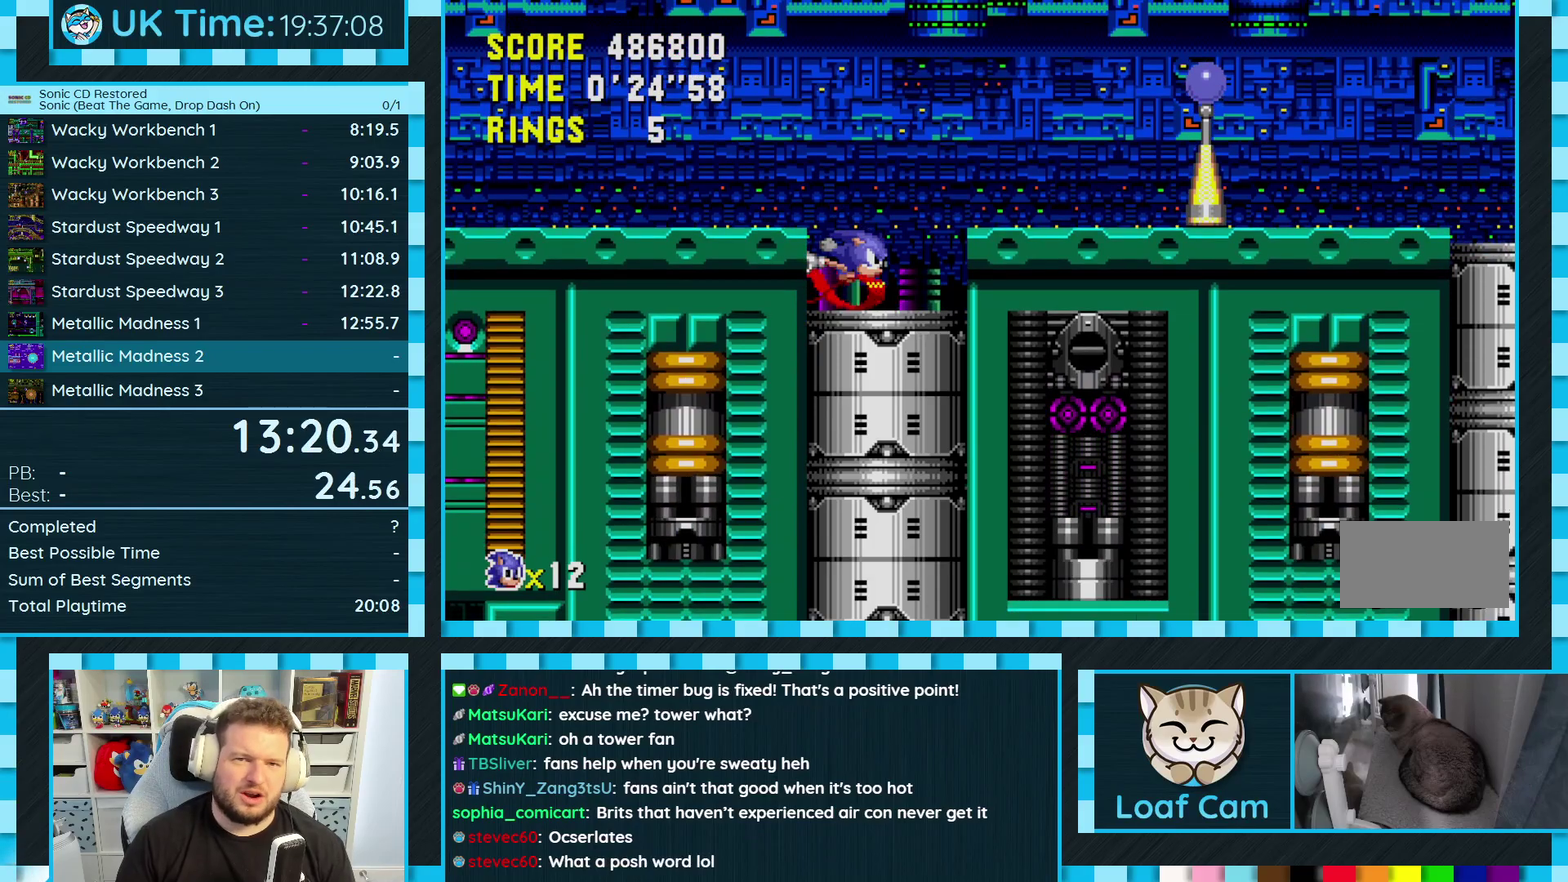
{"dt_ms": 500, "buttons": ["DPAD_UP"]}
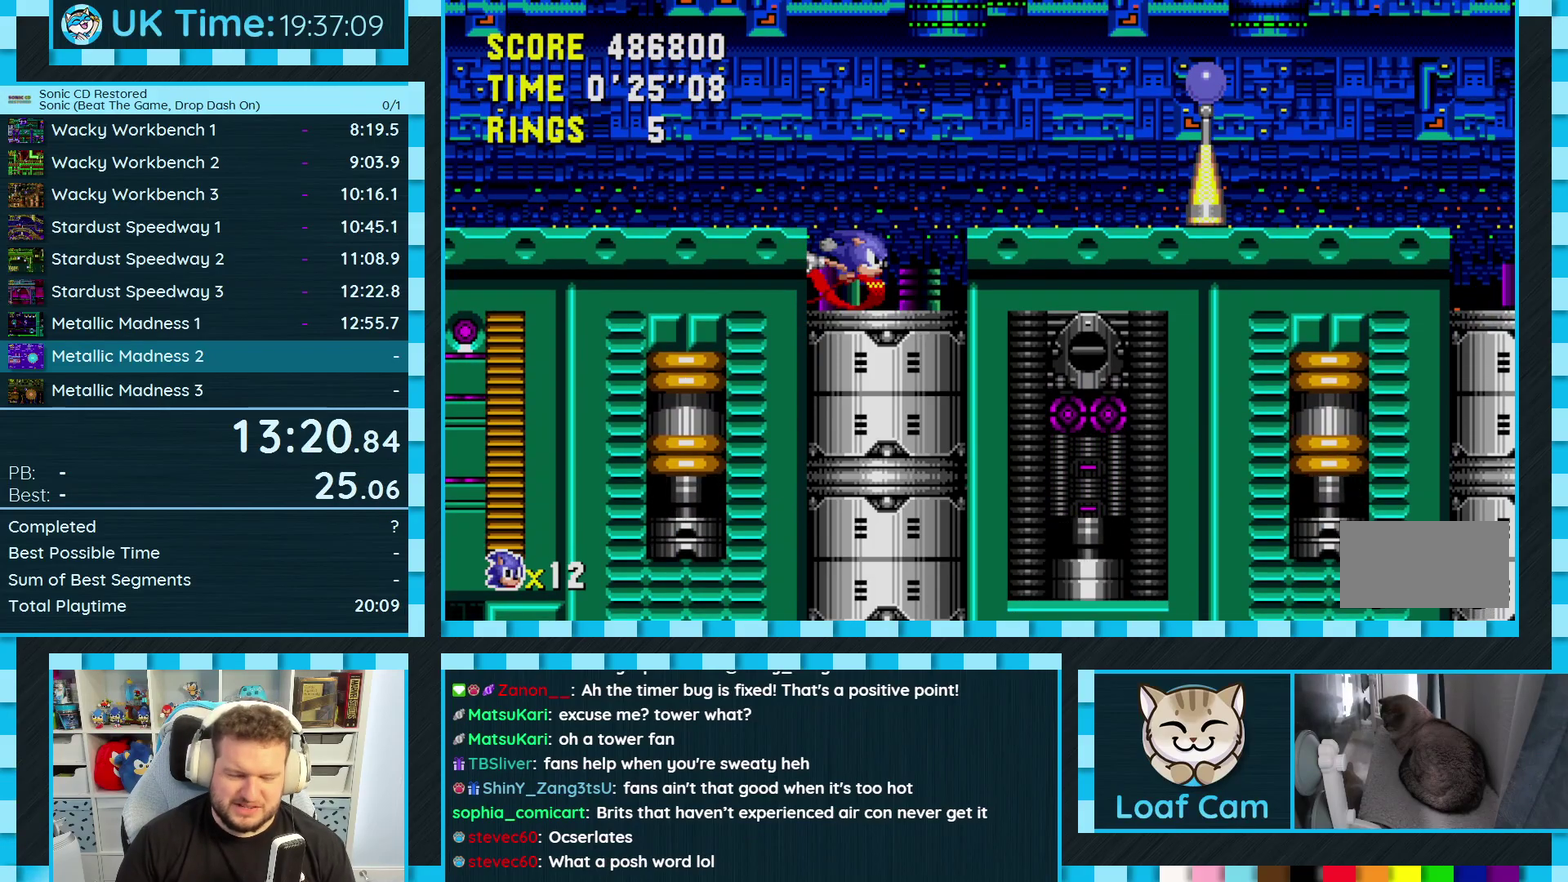
{"dt_ms": 500, "buttons": ["DPAD_UP"]}
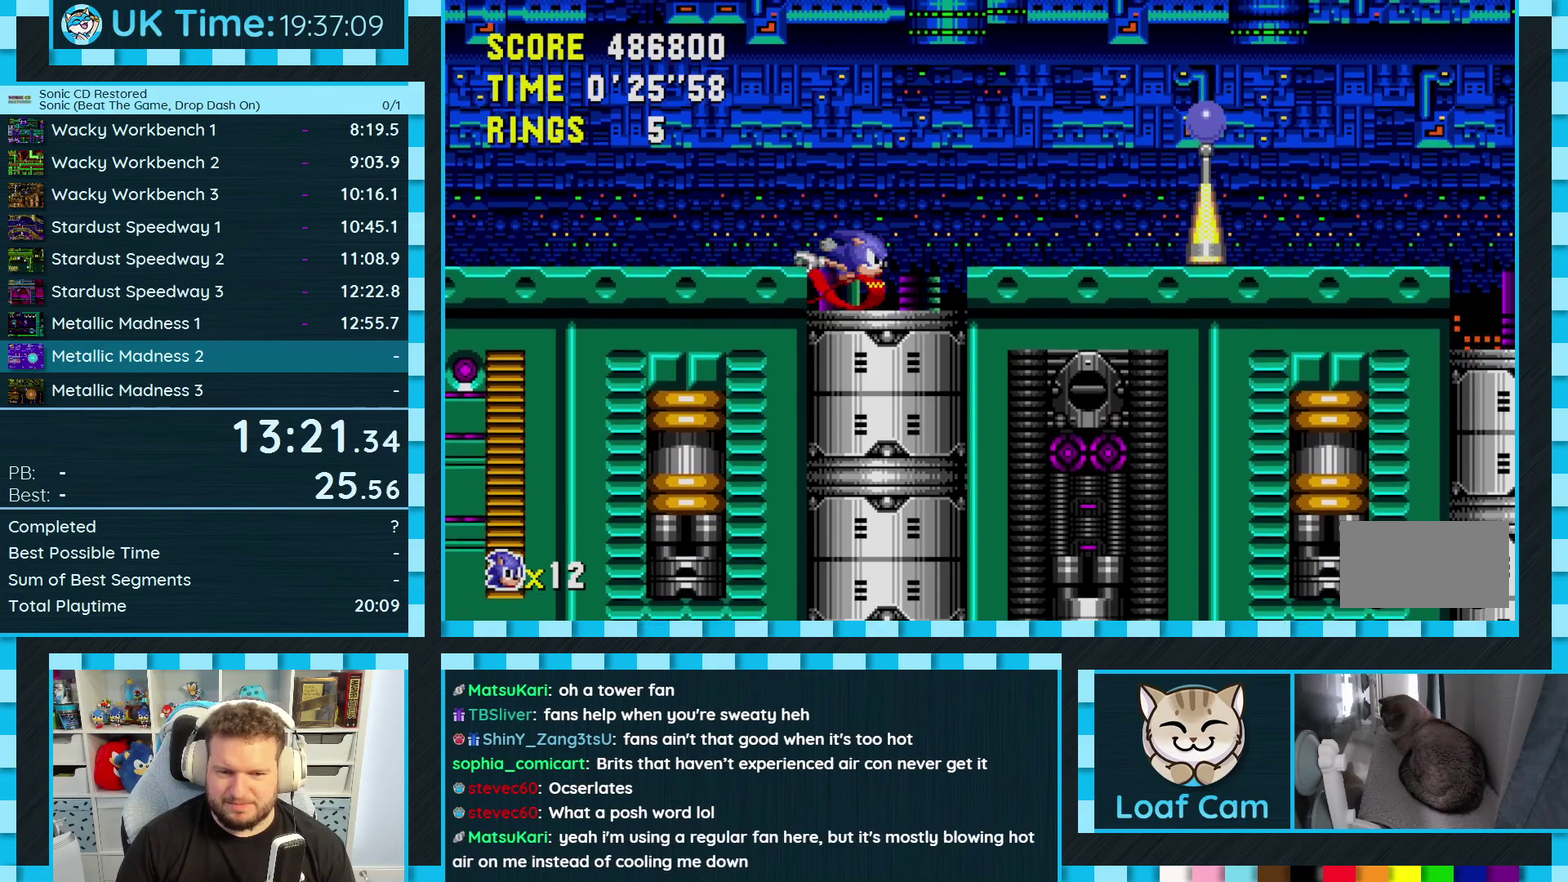
{"dt_ms": 500, "buttons": [], "events": [[467, "DPAD_UP", "up"]]}